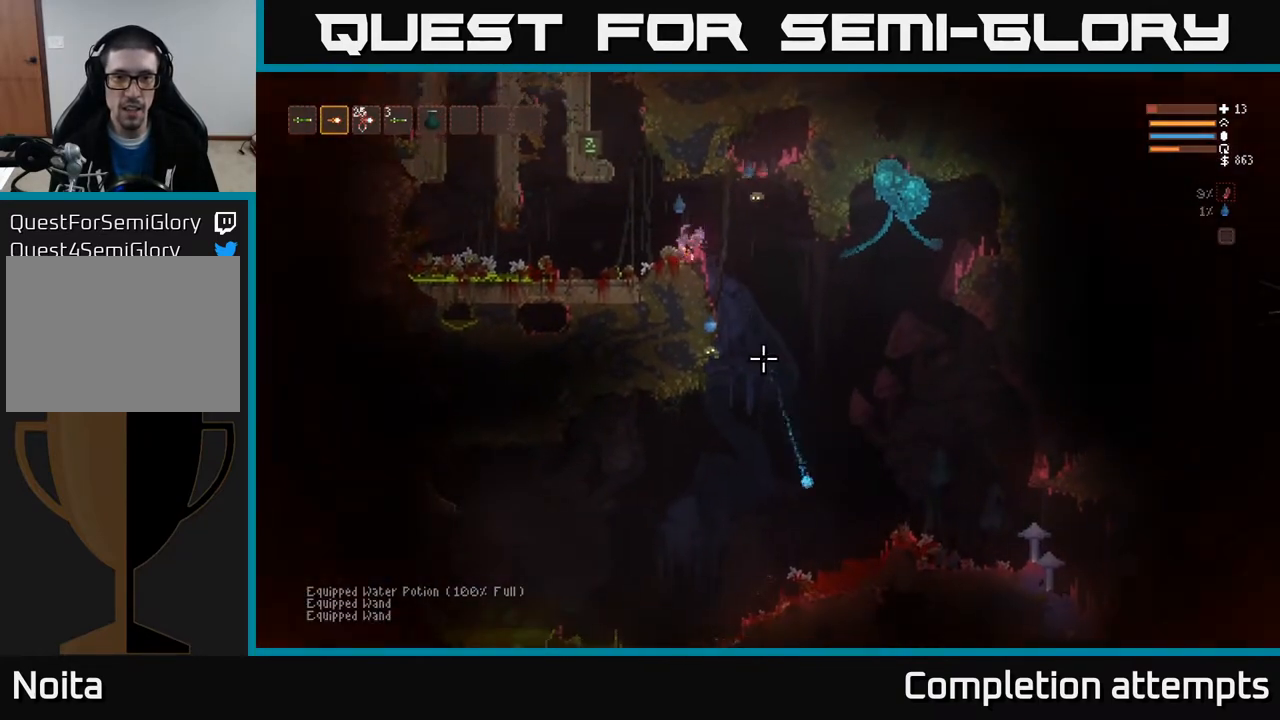
Gameplay with a controller (Xbox layout); each line is a JSON object with the inputs held at the frame after it. "events" lists button and stick changes between this image and that frame as [ms after this image, input, new state], when the widget could be followed in between.
{"buttons": [], "left_stick": "left", "right_stick": "down-right", "events": [[17, "left_stick", "center"], [150, "L2", "down"], [200, "left_stick", "left"], [283, "L2", "up"], [367, "R2", "down"], [400, "left_stick", "center"], [500, "R2", "up"], [500, "left_stick", "left"]]}
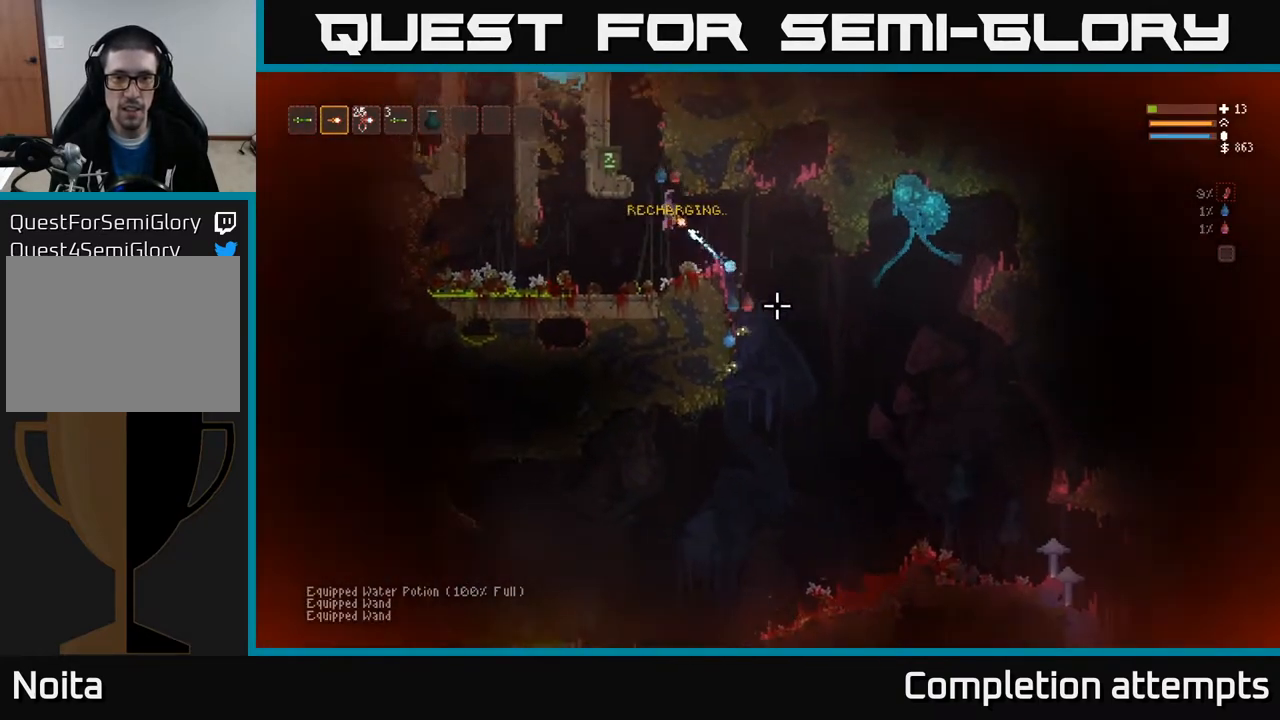
{"buttons": [], "left_stick": "center", "right_stick": "right", "events": [[150, "left_stick", "center"], [333, "right_stick", "center"], [500, "right_stick", "right"]]}
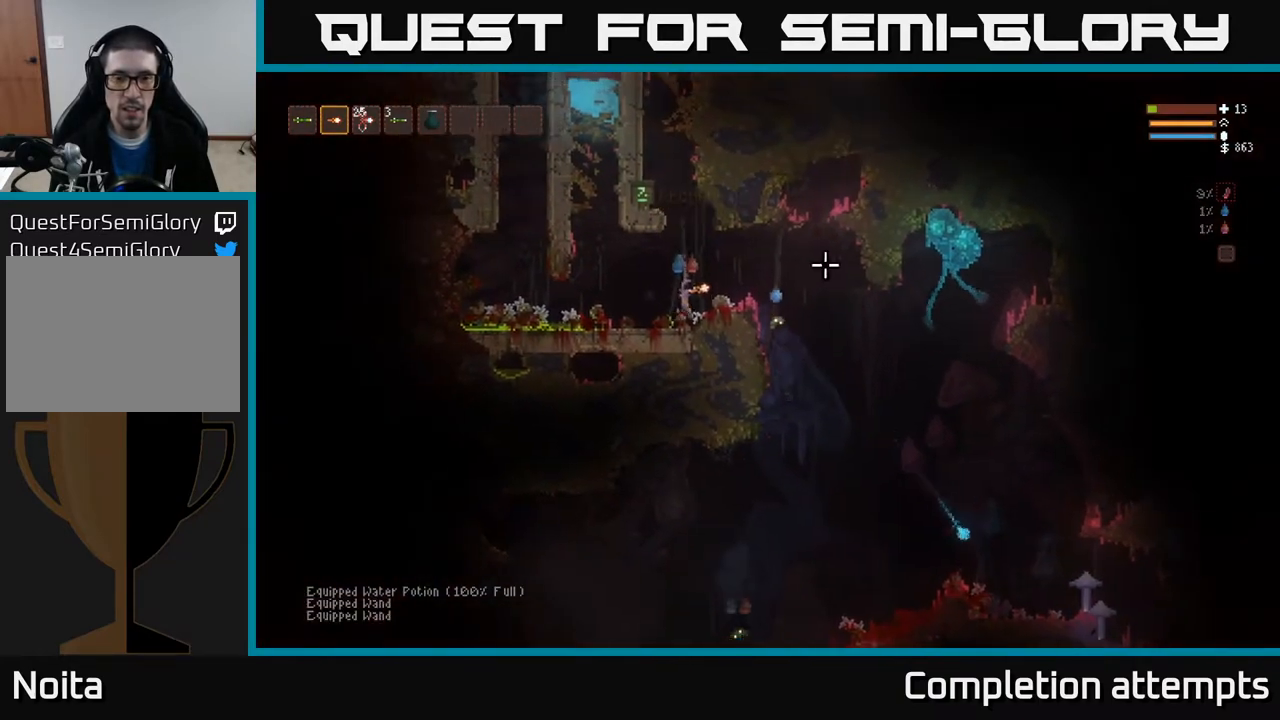
{"buttons": [], "left_stick": "left", "right_stick": "right", "events": [[50, "left_stick", "left"], [133, "L2", "down"], [217, "R2", "down"], [267, "L2", "up"], [350, "R2", "up"]]}
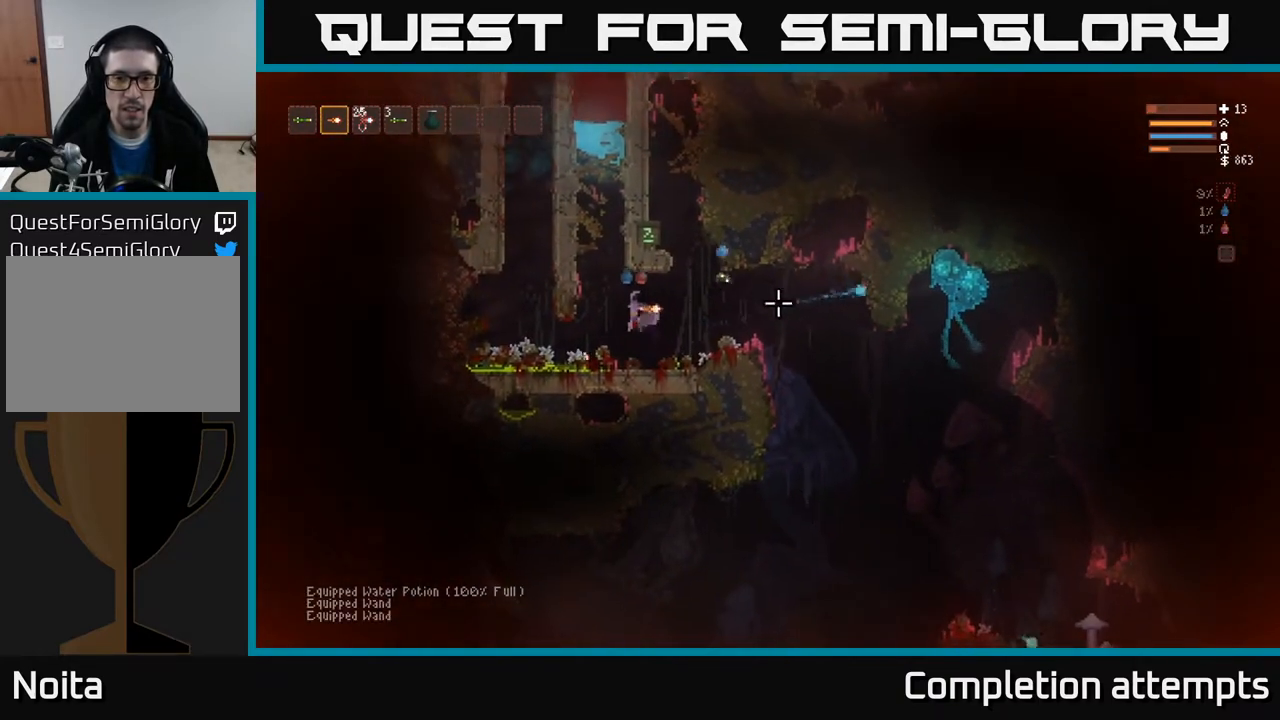
{"buttons": ["L2"], "left_stick": "center", "right_stick": "down-right", "events": [[83, "left_stick", "center"], [167, "left_stick", "left"], [217, "L2", "down"], [267, "left_stick", "up-right"], [300, "right_stick", "down-right"], [367, "R2", "down"], [450, "left_stick", "center"], [500, "R2", "up"]]}
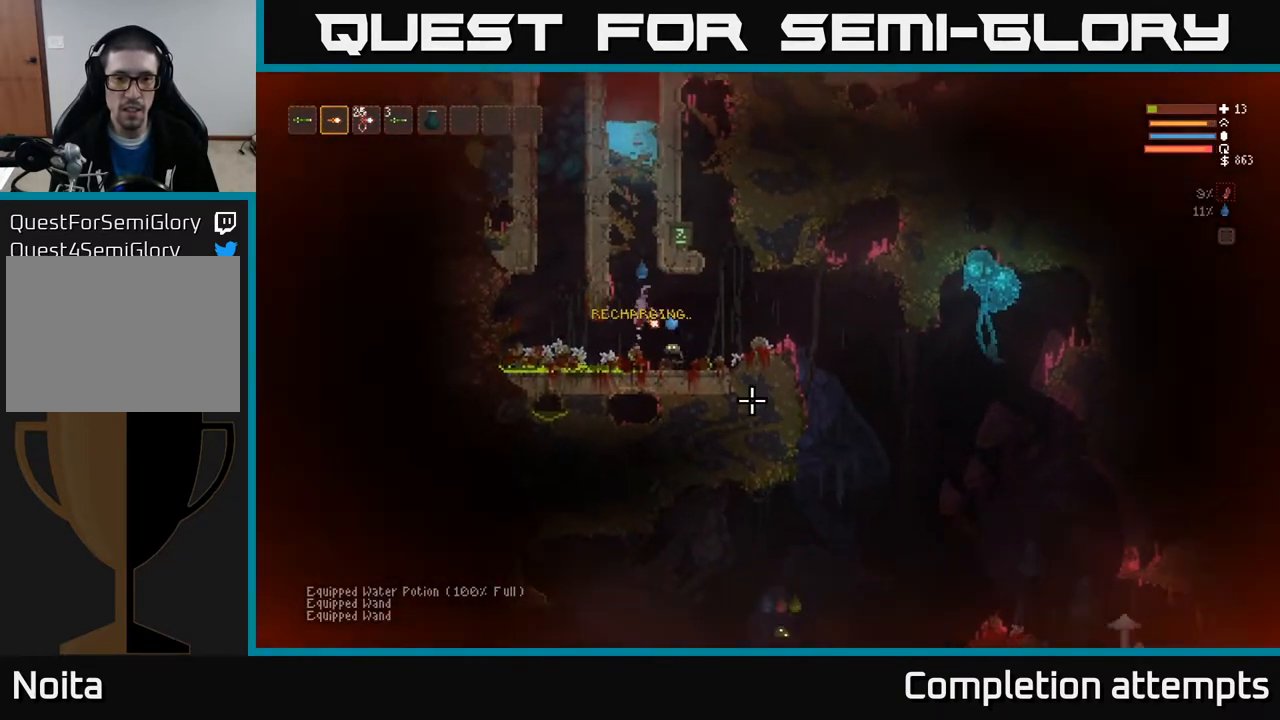
{"buttons": ["L2"], "left_stick": "right", "right_stick": "down", "events": [[33, "left_stick", "left"], [83, "left_stick", "center"], [150, "R2", "down"], [267, "L2", "up"], [267, "right_stick", "down"], [283, "R2", "up"], [417, "L2", "down"], [417, "left_stick", "right"]]}
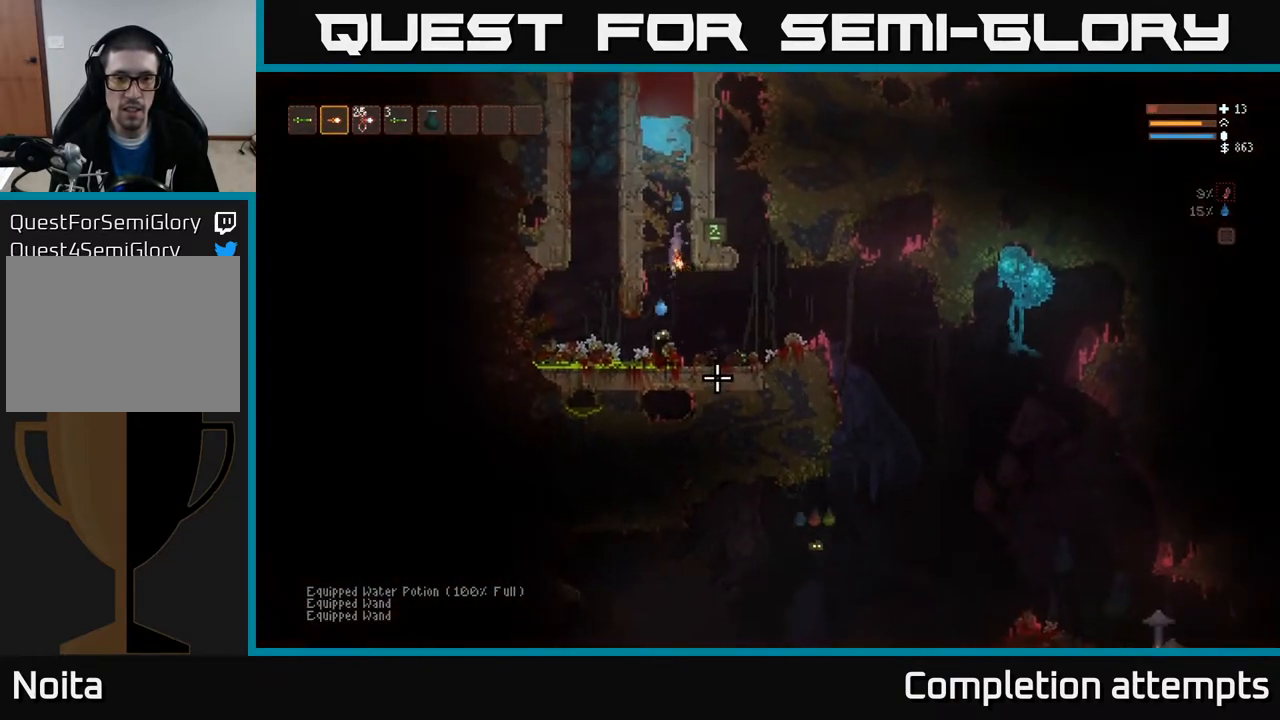
{"buttons": [], "left_stick": "right", "right_stick": "down-left", "events": [[17, "R2", "down"], [67, "L2", "up"], [167, "right_stick", "down-left"], [417, "R2", "up"]]}
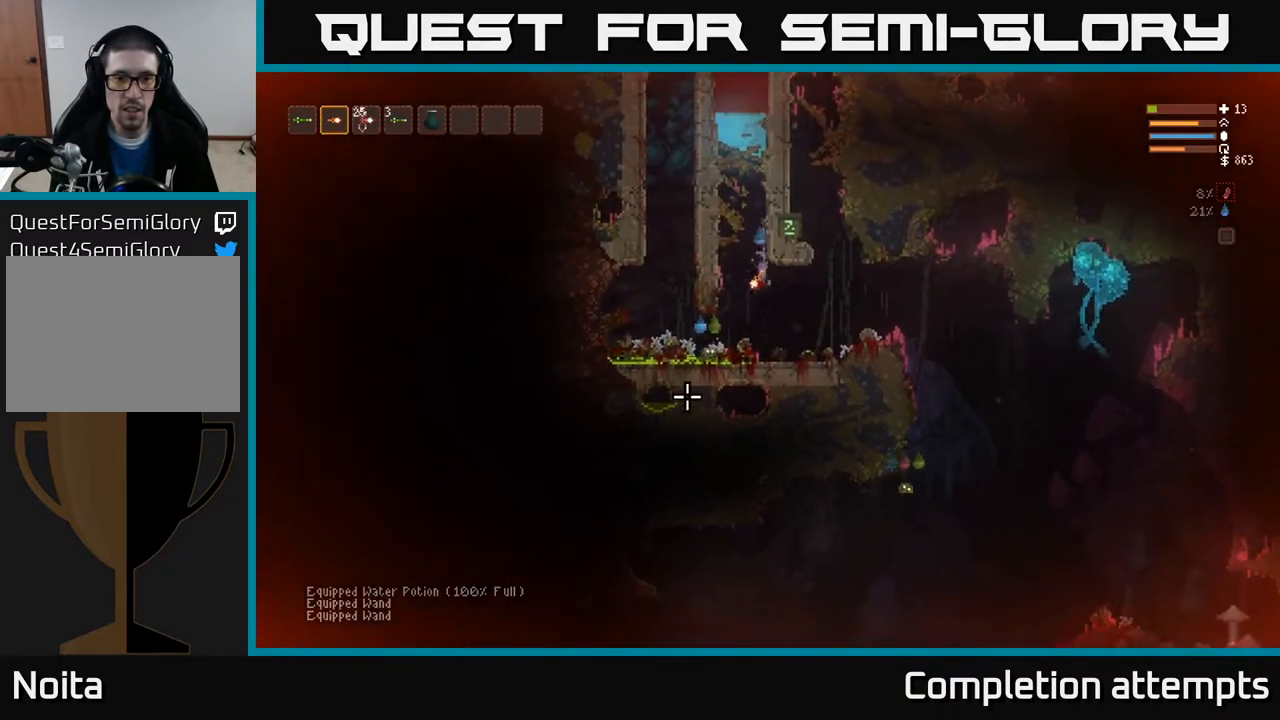
{"buttons": ["L2"], "left_stick": "right", "right_stick": "down-left", "events": [[200, "L1", "down"], [317, "L1", "up"], [400, "L2", "down"]]}
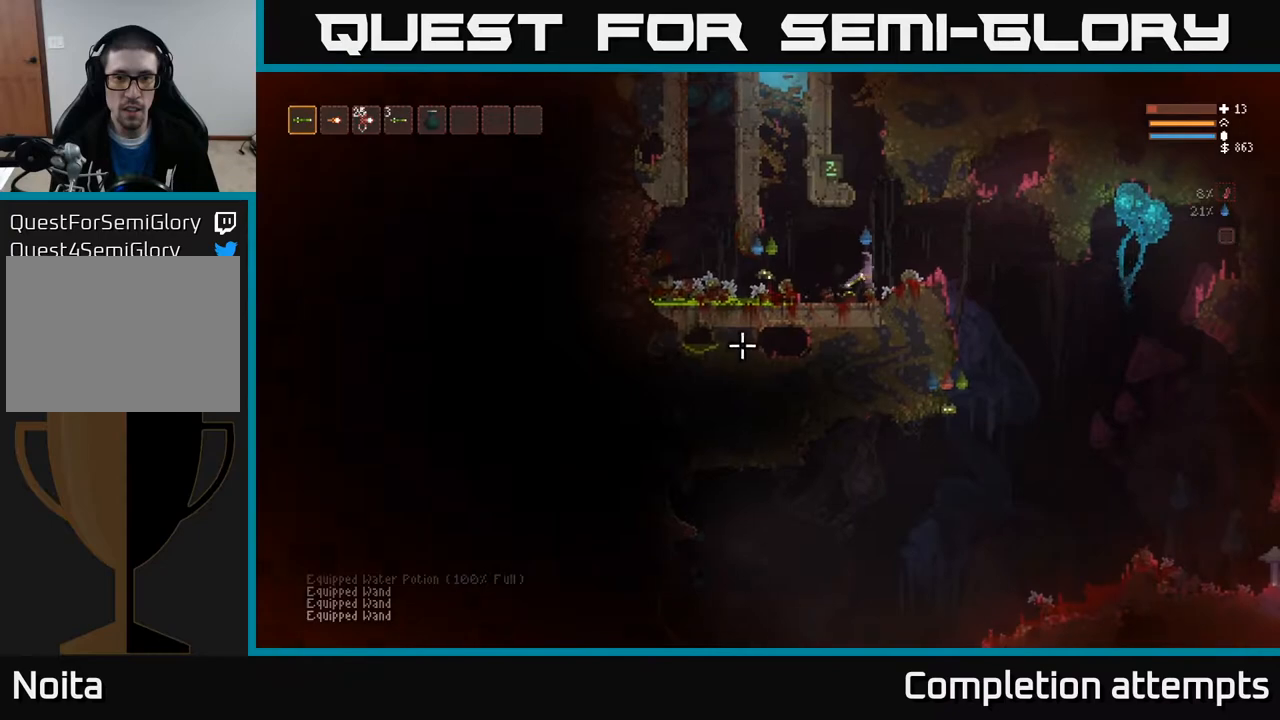
{"buttons": ["L2", "R2"], "left_stick": "right", "right_stick": "down-left", "events": [[17, "R2", "down"], [117, "L2", "up"], [150, "R2", "up"], [200, "left_stick", "up"], [283, "left_stick", "center"], [367, "L2", "down"], [400, "left_stick", "up-left"], [417, "R2", "down"], [483, "left_stick", "right"]]}
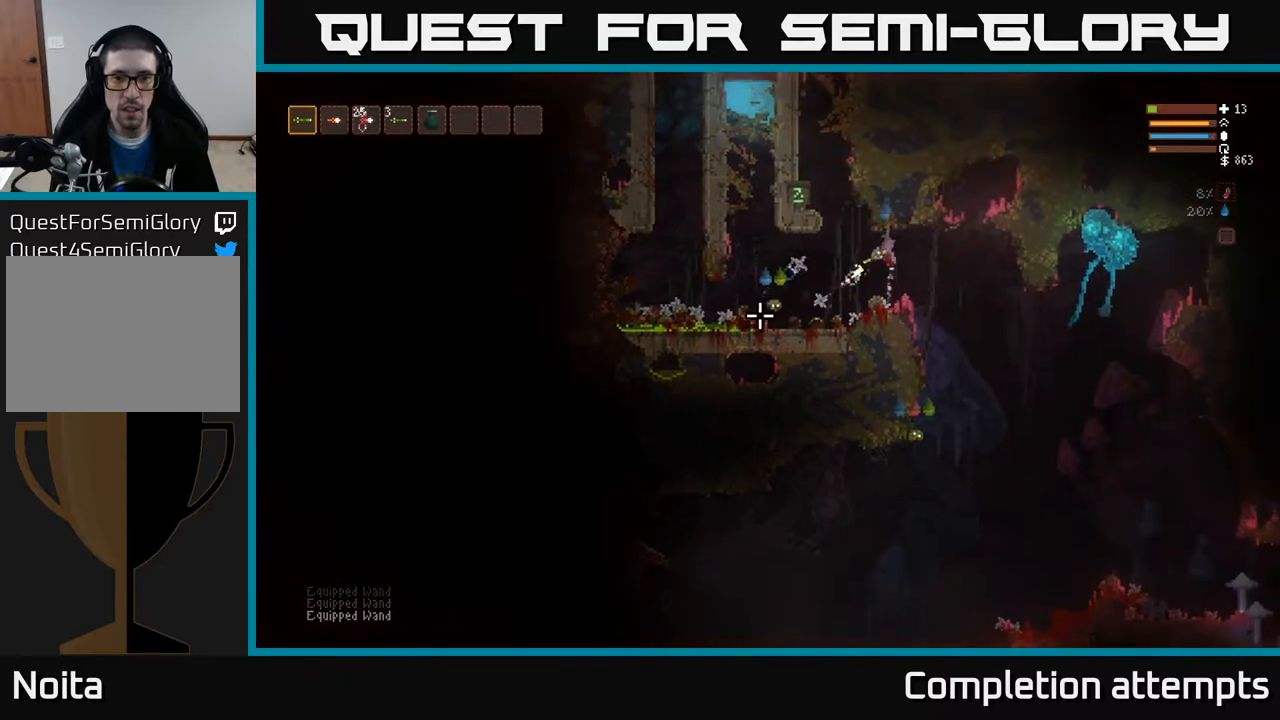
{"buttons": [], "left_stick": "left", "right_stick": "down-left", "events": [[17, "R2", "up"], [100, "left_stick", "center"], [150, "L2", "up"], [233, "left_stick", "right"], [300, "L2", "down"], [417, "L2", "up"], [483, "left_stick", "left"]]}
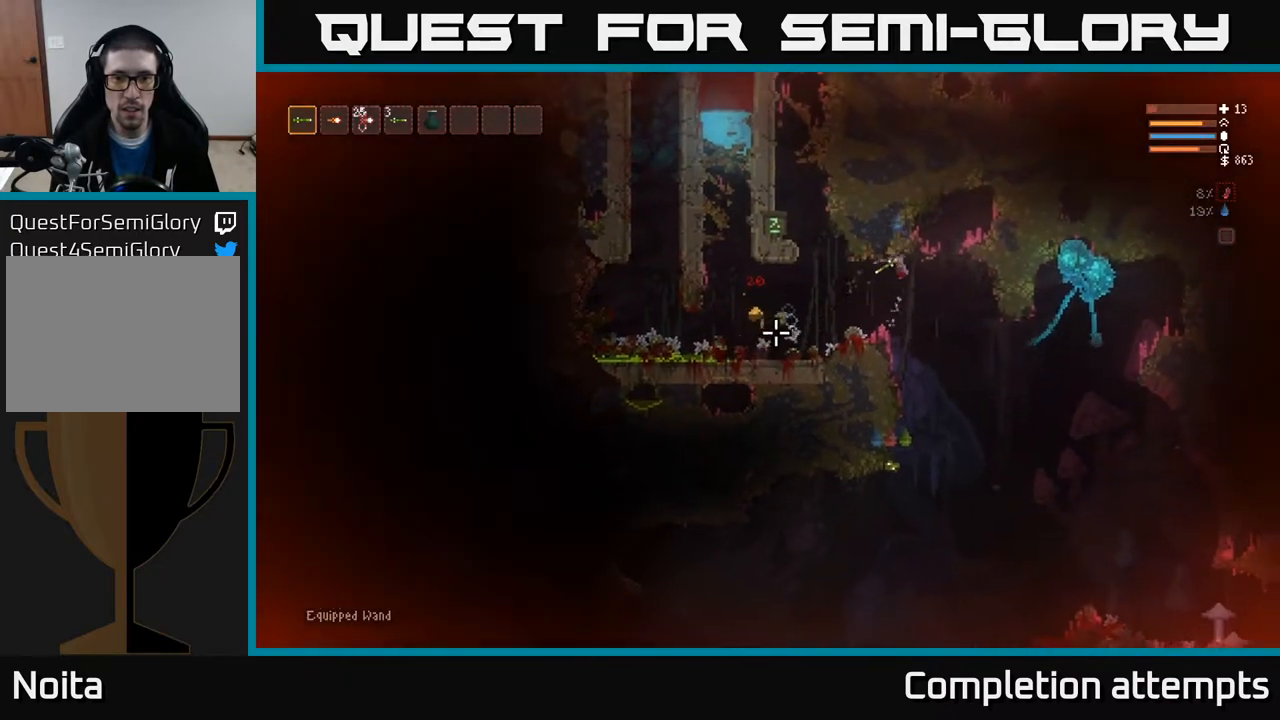
{"buttons": [], "left_stick": "left", "right_stick": "down-right", "events": [[283, "L2", "down"], [283, "right_stick", "down"], [417, "right_stick", "down-right"], [433, "L2", "up"]]}
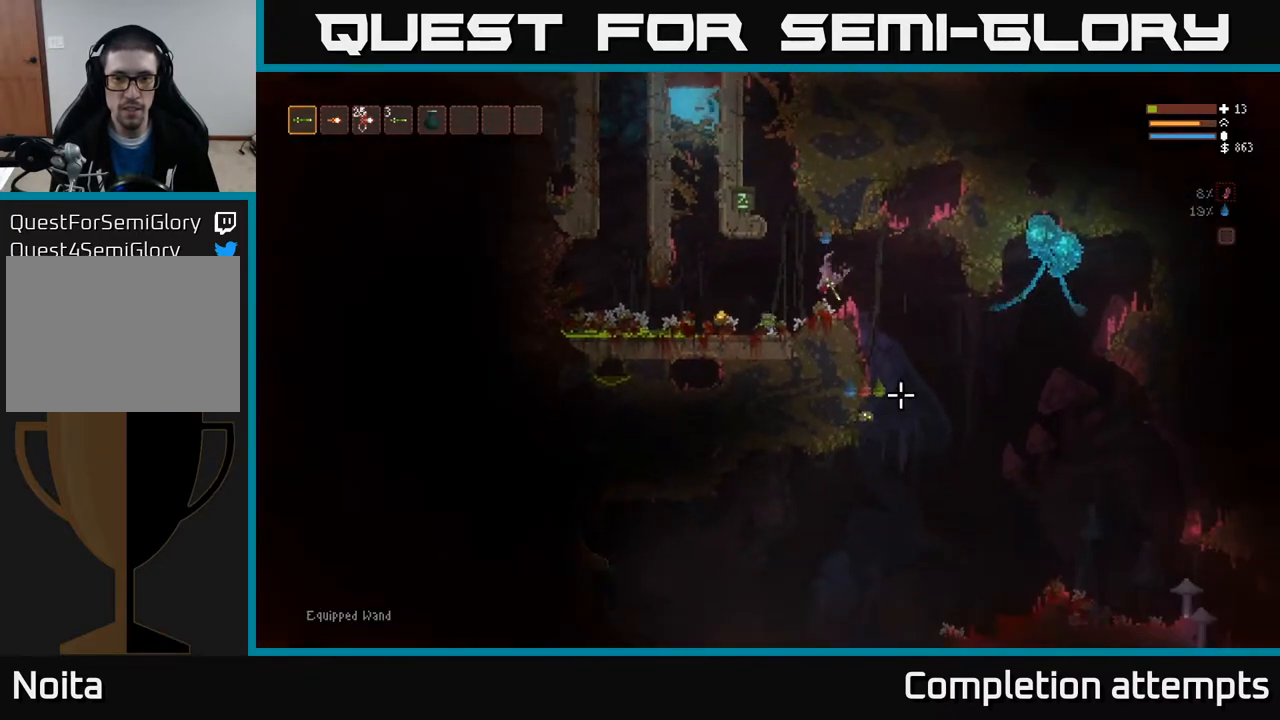
{"buttons": [], "left_stick": "left", "right_stick": "right", "events": [[17, "R2", "down"], [133, "R2", "up"], [400, "right_stick", "right"]]}
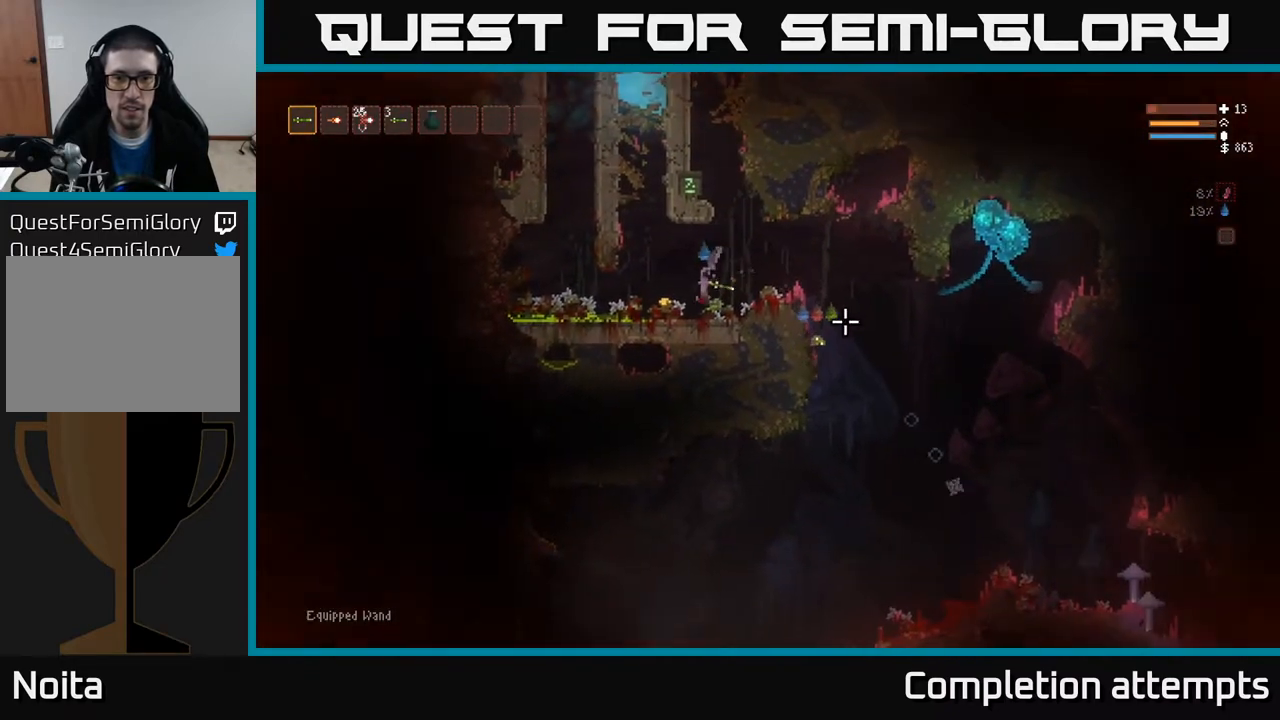
{"buttons": [], "left_stick": "center", "right_stick": "right", "events": [[117, "left_stick", "center"], [150, "R2", "down"], [233, "left_stick", "left"], [267, "R2", "up"], [317, "left_stick", "center"]]}
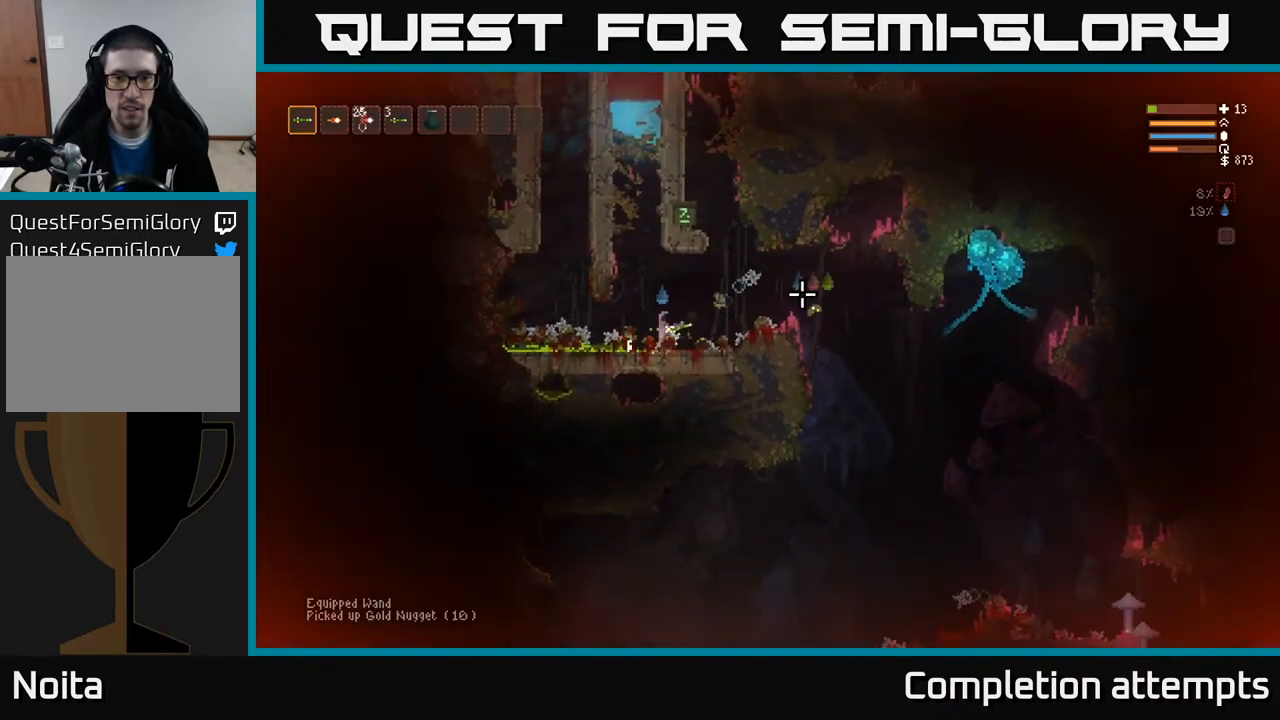
{"buttons": [], "left_stick": "center", "right_stick": "right", "events": [[133, "R2", "down"], [233, "R2", "up"], [350, "left_stick", "left"], [467, "left_stick", "center"]]}
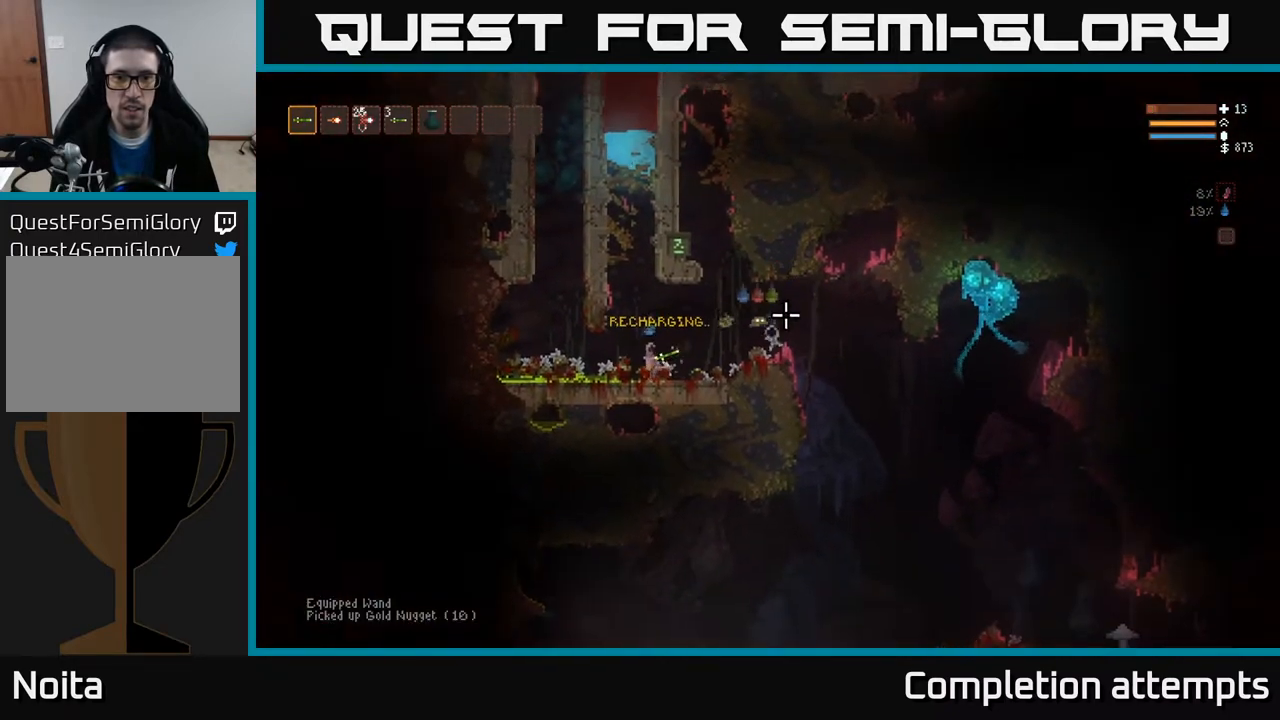
{"buttons": [], "left_stick": "right", "right_stick": "right", "events": [[150, "R2", "down"], [217, "L2", "down"], [250, "R2", "up"], [400, "L2", "up"], [500, "left_stick", "right"]]}
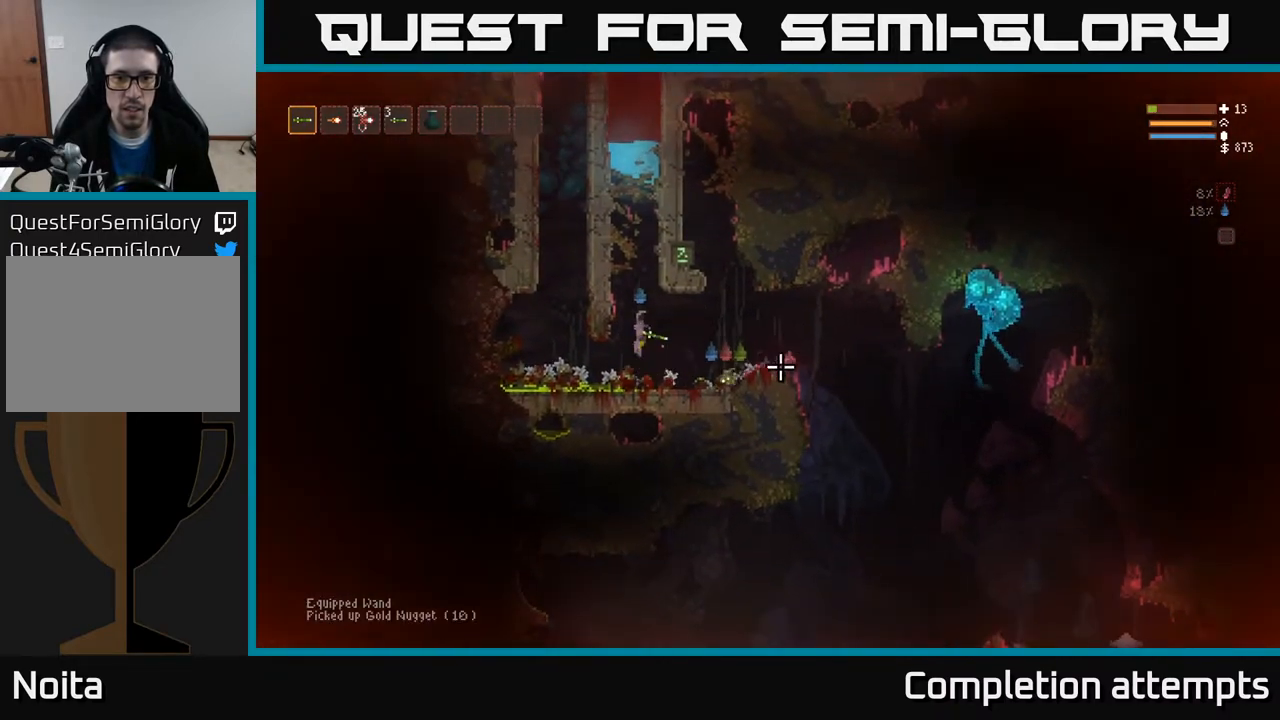
{"buttons": [], "left_stick": "right", "right_stick": "down", "events": [[17, "right_stick", "down-right"], [67, "L2", "down"], [100, "R2", "down"], [217, "R2", "up"], [217, "left_stick", "center"], [267, "left_stick", "left"], [317, "left_stick", "center"], [317, "right_stick", "down"], [367, "L2", "up"], [367, "left_stick", "right"]]}
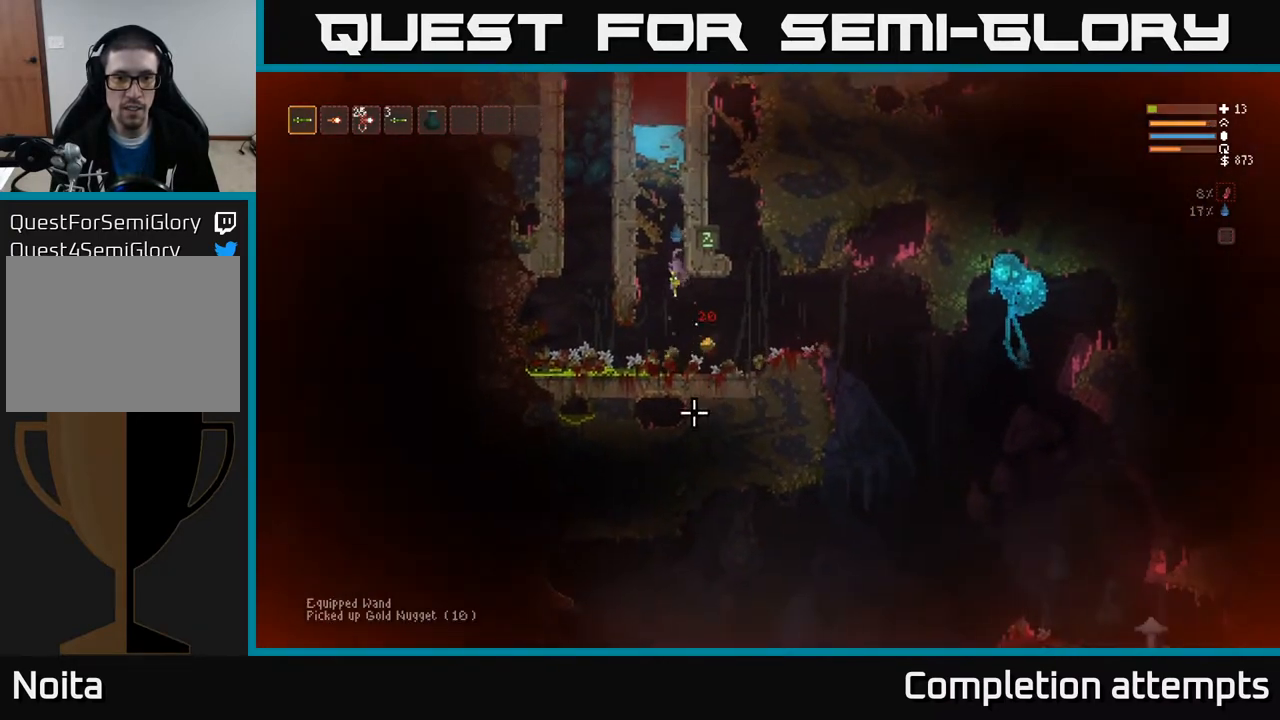
{"buttons": [], "left_stick": "center", "right_stick": "center", "events": [[17, "left_stick", "center"], [167, "left_stick", "right"], [317, "right_stick", "right"], [400, "left_stick", "center"], [450, "right_stick", "center"]]}
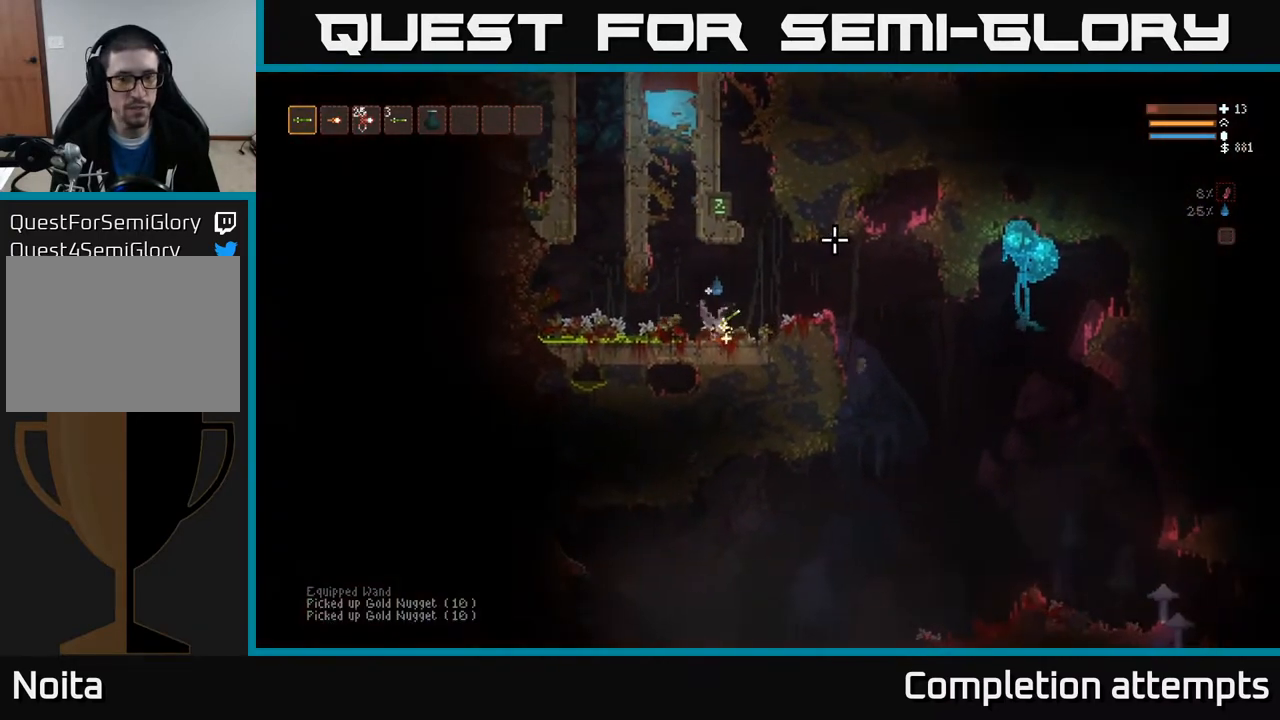
{"buttons": [], "left_stick": "right", "right_stick": "right", "events": [[83, "right_stick", "right"], [300, "left_stick", "right"], [317, "L2", "down"], [450, "L2", "up"]]}
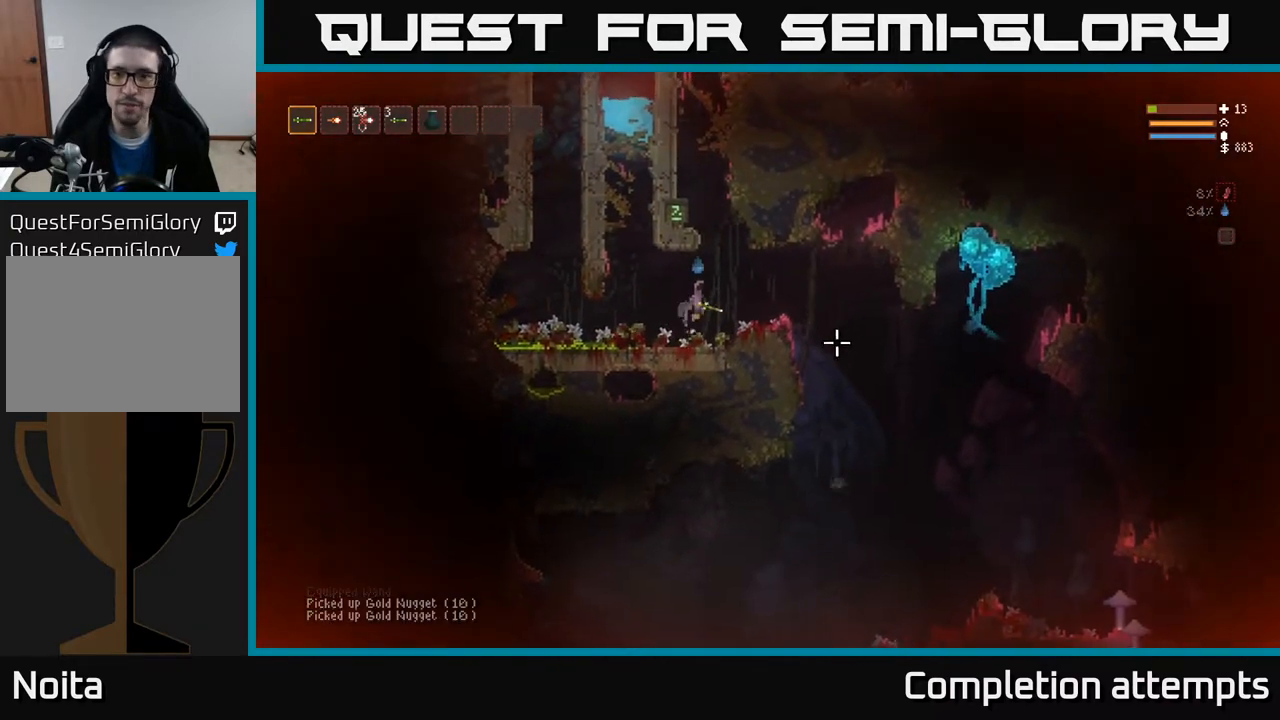
{"buttons": ["L1"], "left_stick": "right", "right_stick": "right", "events": [[450, "L1", "down"]]}
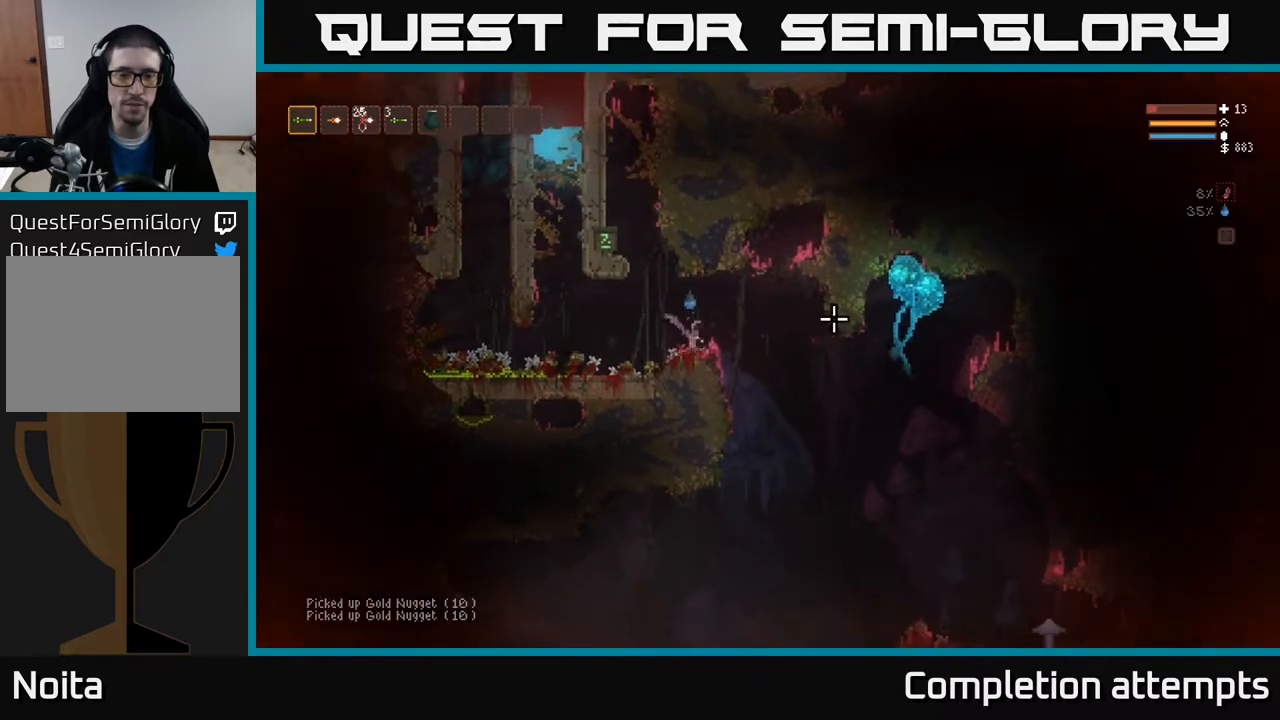
{"buttons": ["R1"], "left_stick": "right", "right_stick": "right", "events": [[50, "L1", "up"], [83, "left_stick", "center"], [350, "R1", "down"], [367, "left_stick", "right"], [400, "R1", "up"], [467, "R1", "down"]]}
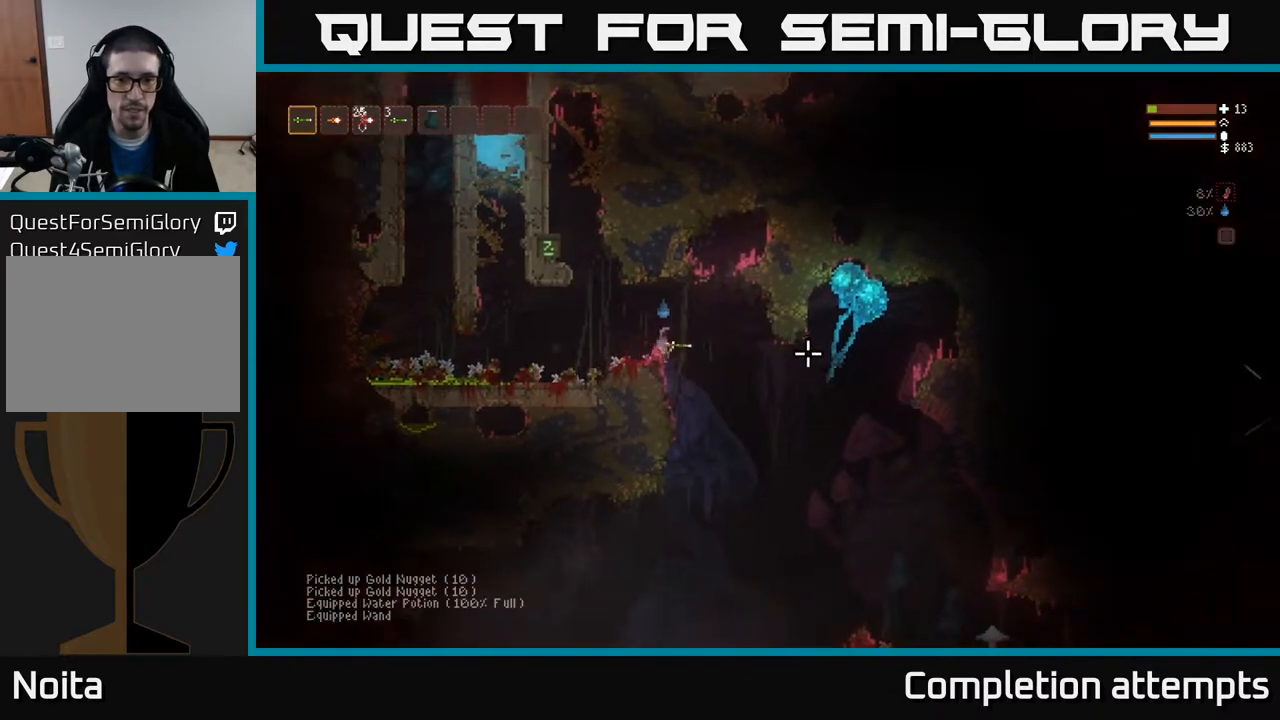
{"buttons": ["L2"], "left_stick": "right", "right_stick": "up-right", "events": [[50, "R1", "up"], [283, "right_stick", "up-right"], [450, "L2", "down"]]}
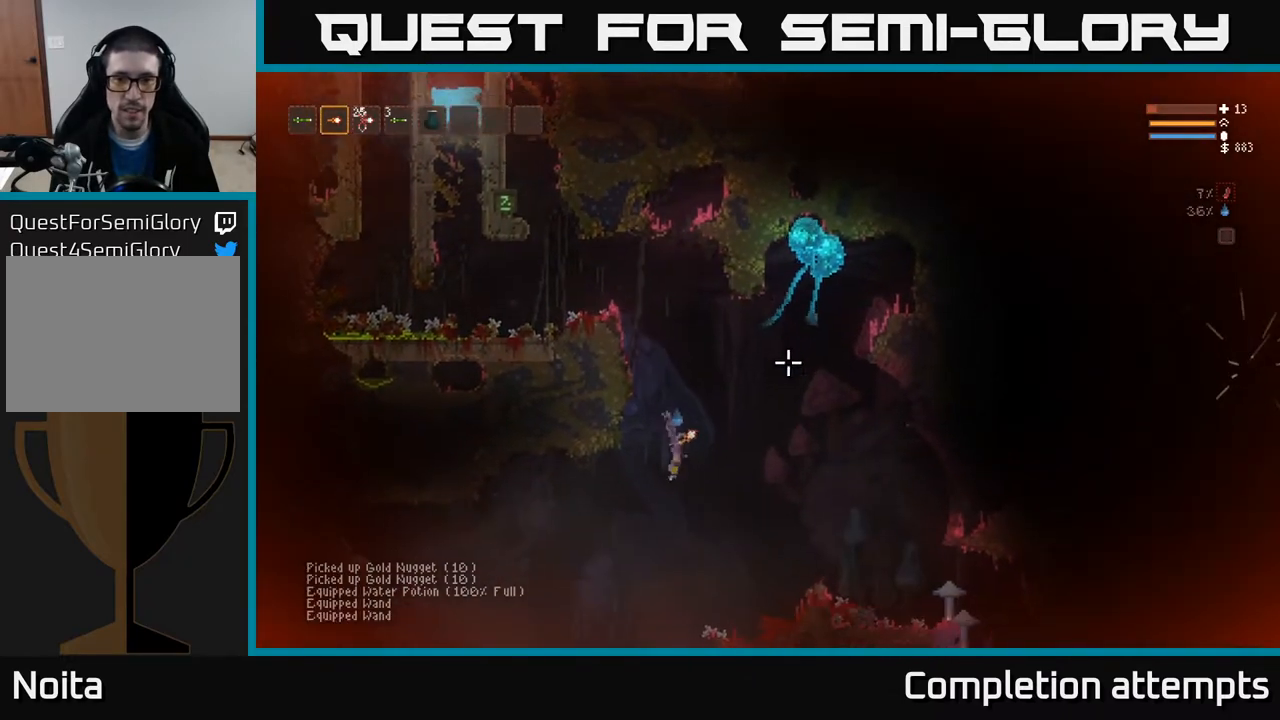
{"buttons": ["L2", "R2"], "left_stick": "left", "right_stick": "up-right", "events": [[67, "R2", "down"], [133, "L2", "up"], [133, "left_stick", "center"], [483, "left_stick", "left"], [500, "L2", "down"]]}
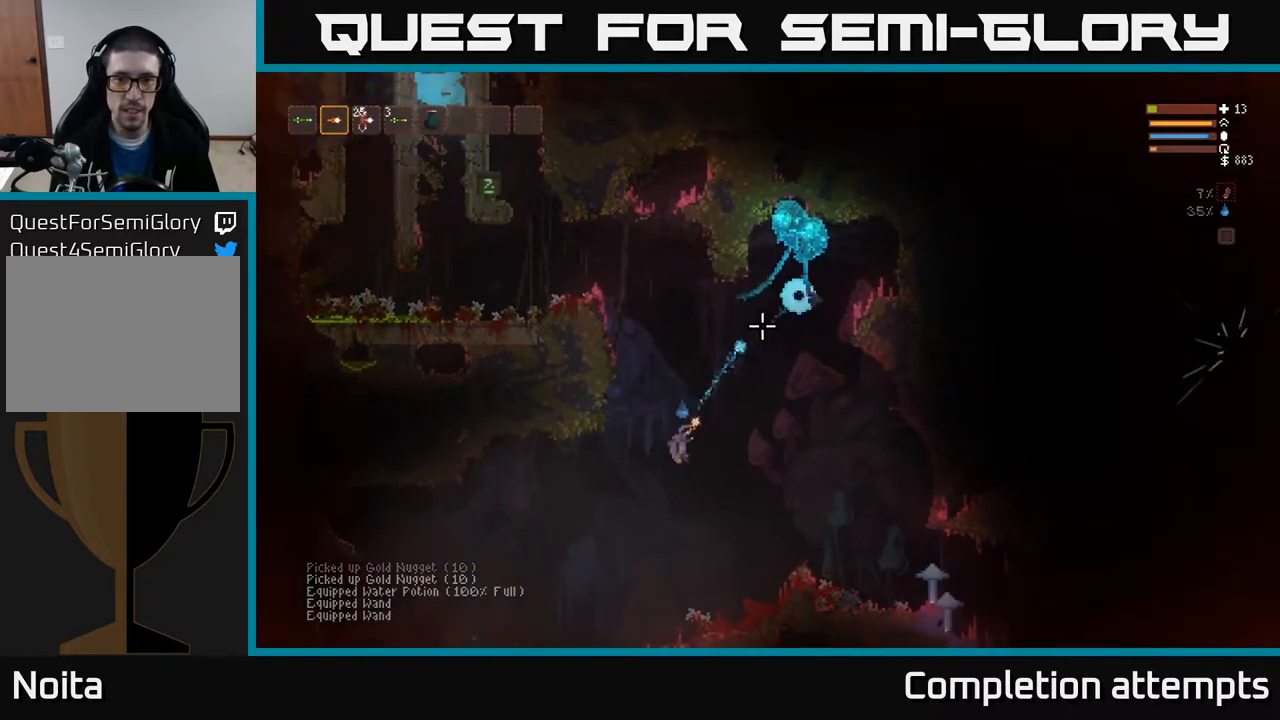
{"buttons": ["L2", "R2"], "left_stick": "center", "right_stick": "up-right", "events": [[133, "left_stick", "center"], [167, "L2", "up"], [383, "L2", "down"]]}
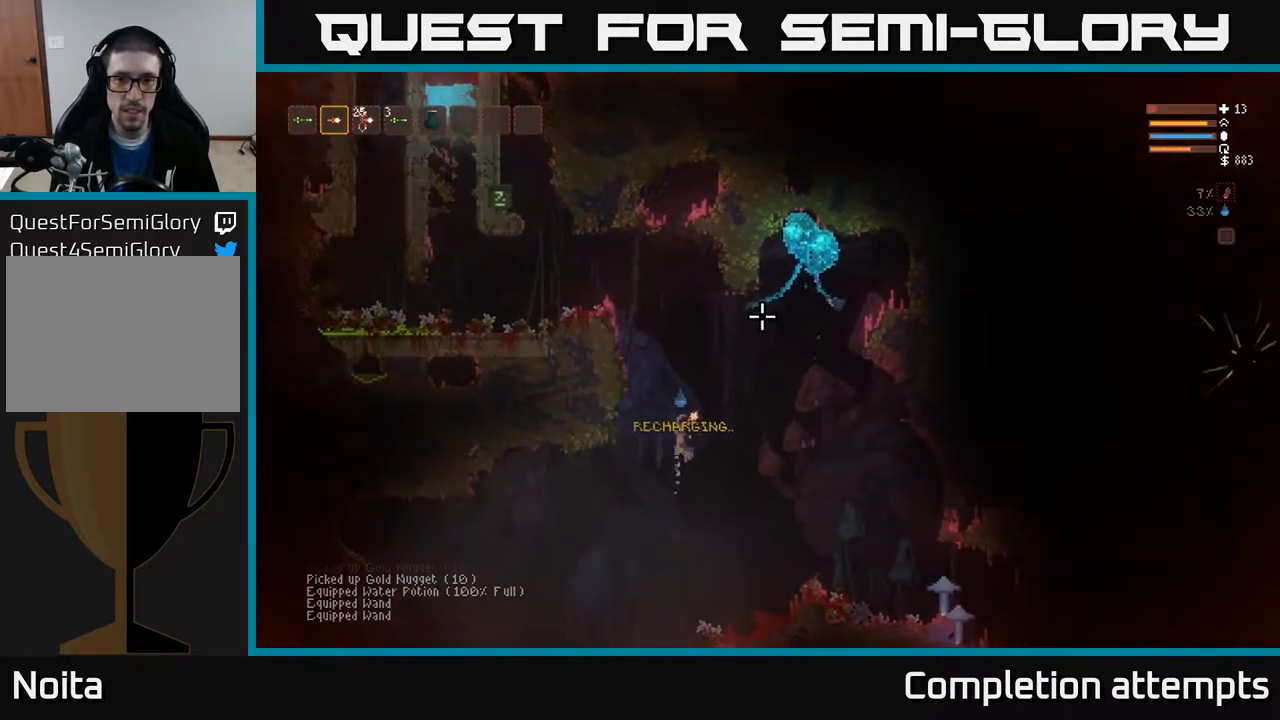
{"buttons": ["L2", "R2"], "left_stick": "down-left", "right_stick": "up-right", "events": [[150, "L2", "up"], [367, "left_stick", "down-left"], [417, "L2", "down"]]}
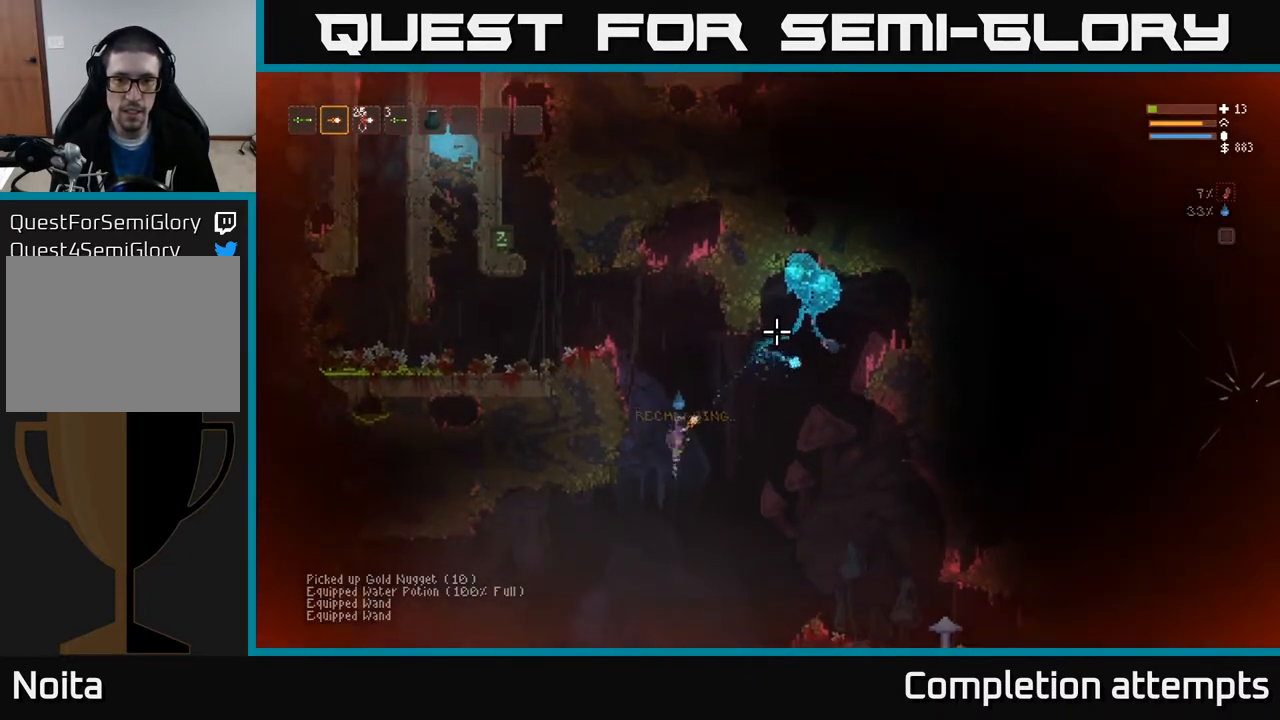
{"buttons": ["L2"], "left_stick": "left", "right_stick": "up-right", "events": [[67, "left_stick", "left"], [133, "L2", "up"], [267, "R2", "up"], [333, "L2", "down"]]}
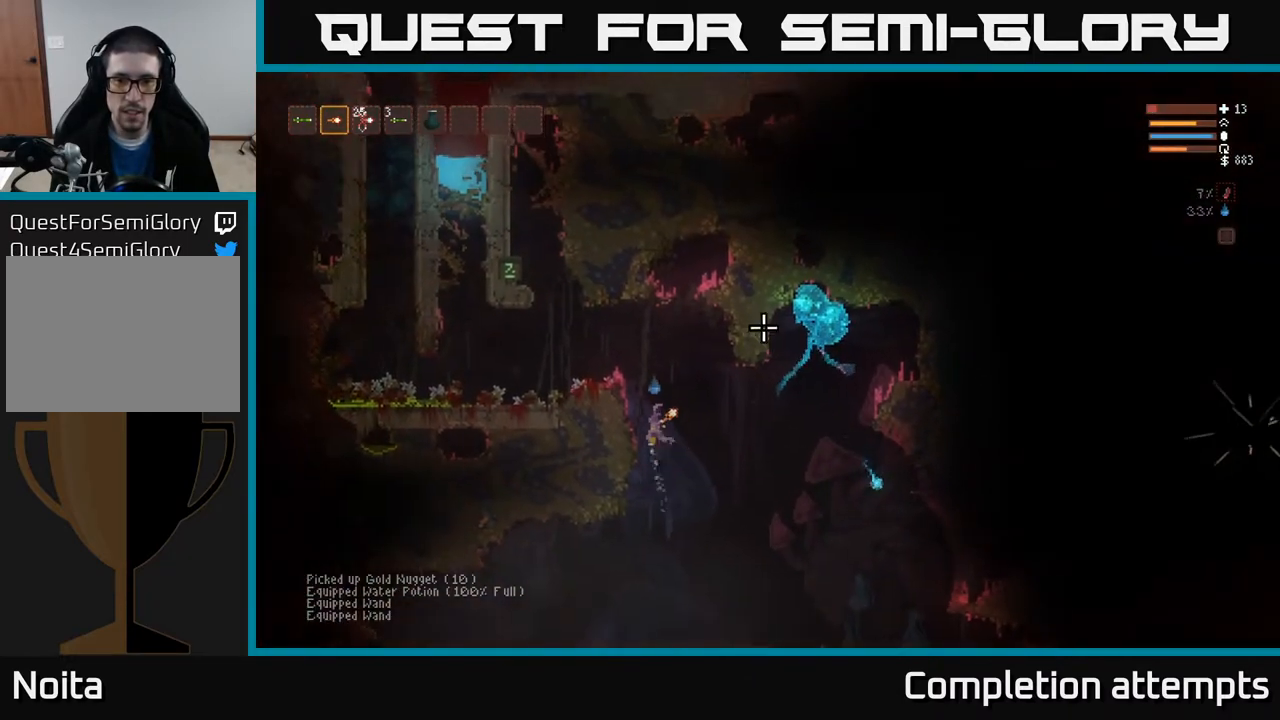
{"buttons": [], "left_stick": "center", "right_stick": "up-right", "events": [[33, "L2", "up"], [233, "left_stick", "center"]]}
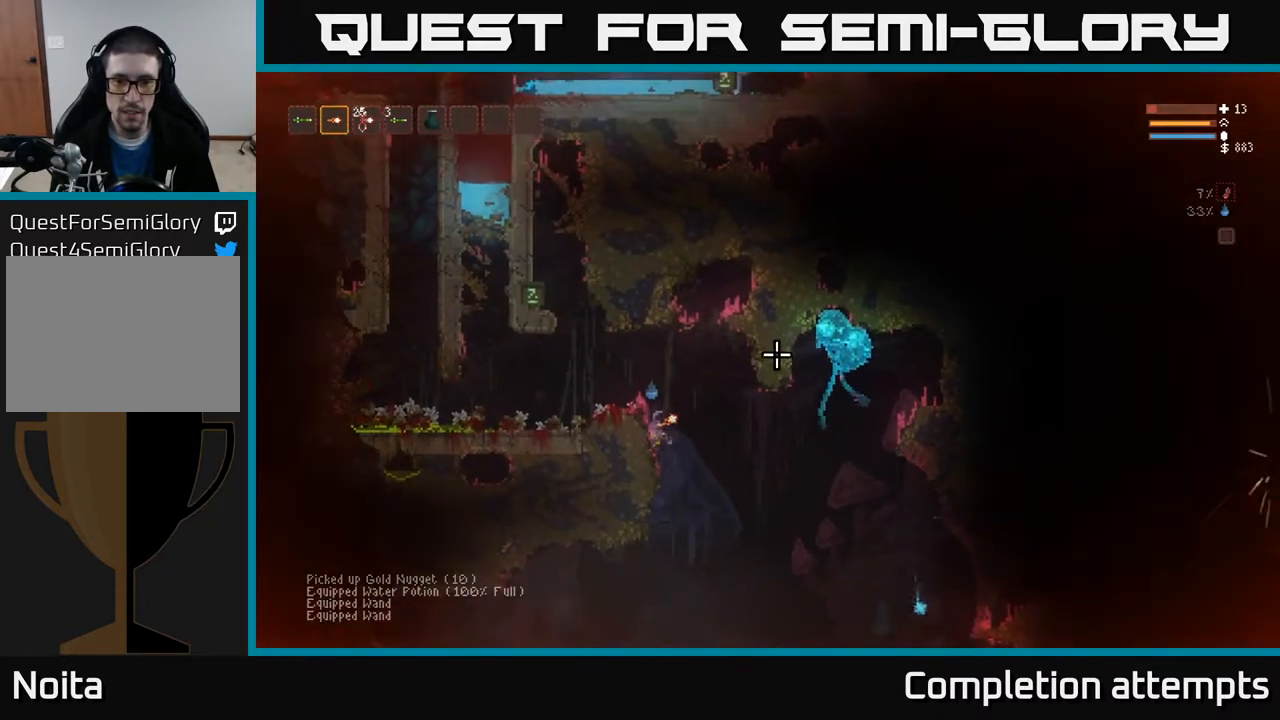
{"buttons": [], "left_stick": "right", "right_stick": "down", "events": [[100, "left_stick", "right"], [217, "right_stick", "down"]]}
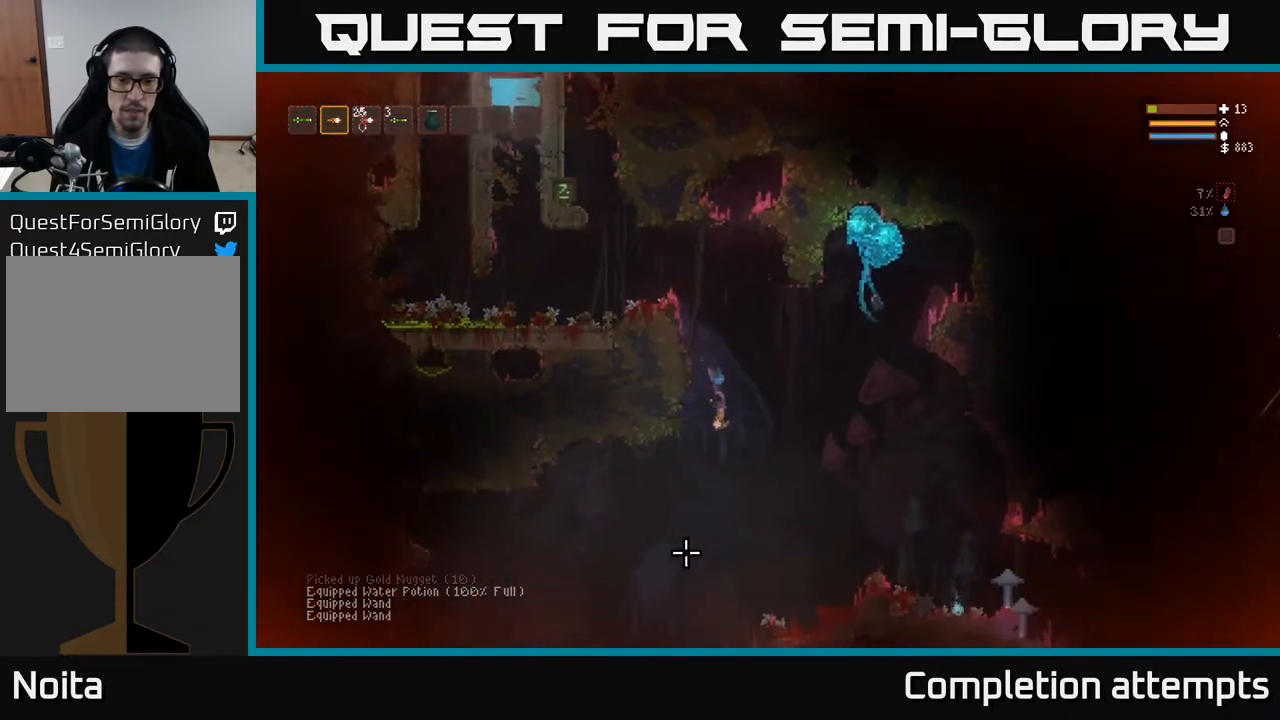
{"buttons": [], "left_stick": "center", "right_stick": "down", "events": [[183, "left_stick", "center"], [200, "L2", "down"], [333, "L2", "up"]]}
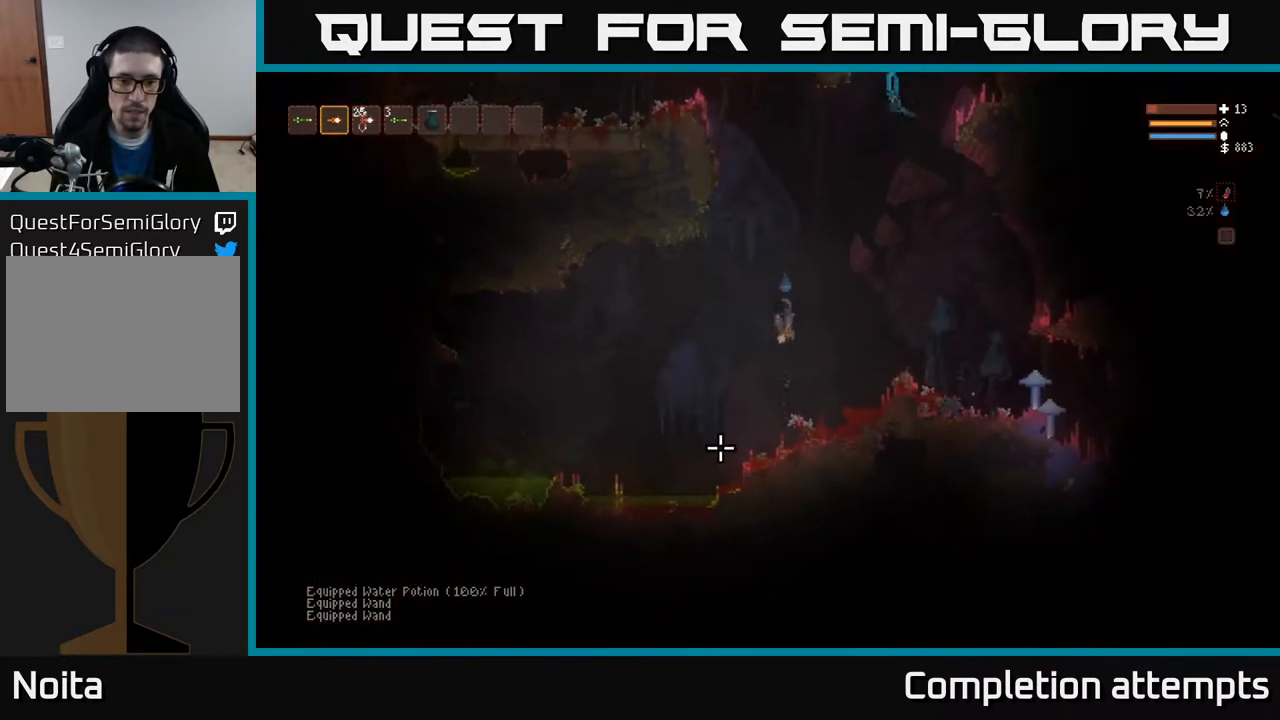
{"buttons": [], "left_stick": "center", "right_stick": "up", "events": [[267, "right_stick", "center"], [317, "left_stick", "right"], [450, "left_stick", "center"], [483, "right_stick", "up"]]}
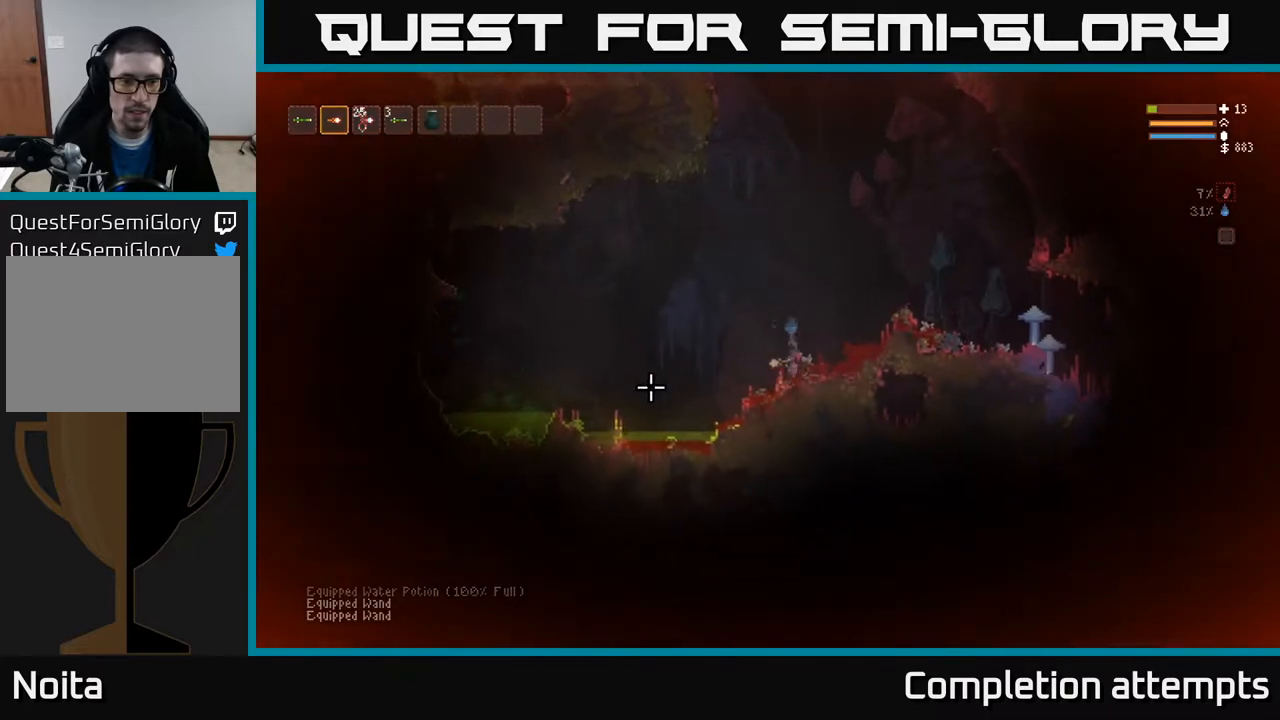
{"buttons": [], "left_stick": "right", "right_stick": "up", "events": [[200, "left_stick", "right"]]}
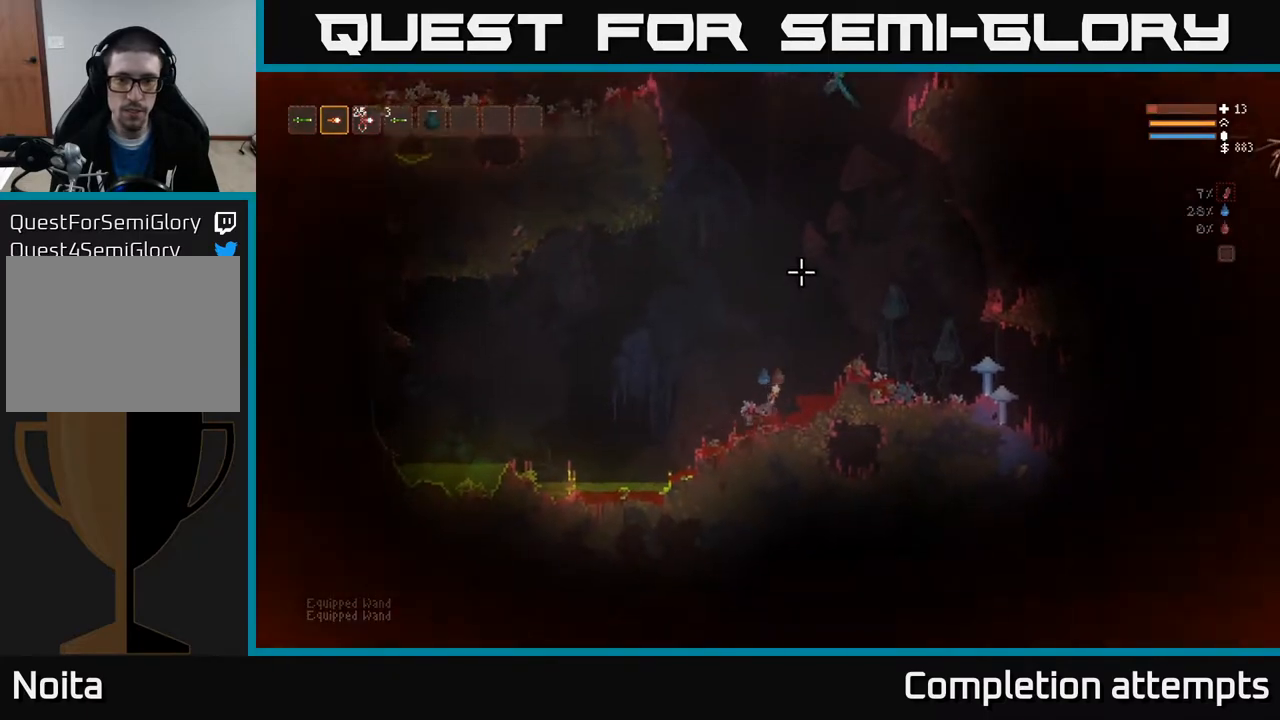
{"buttons": ["L2"], "left_stick": "right", "right_stick": "up", "events": [[200, "left_stick", "center"], [233, "L2", "down"], [500, "left_stick", "right"]]}
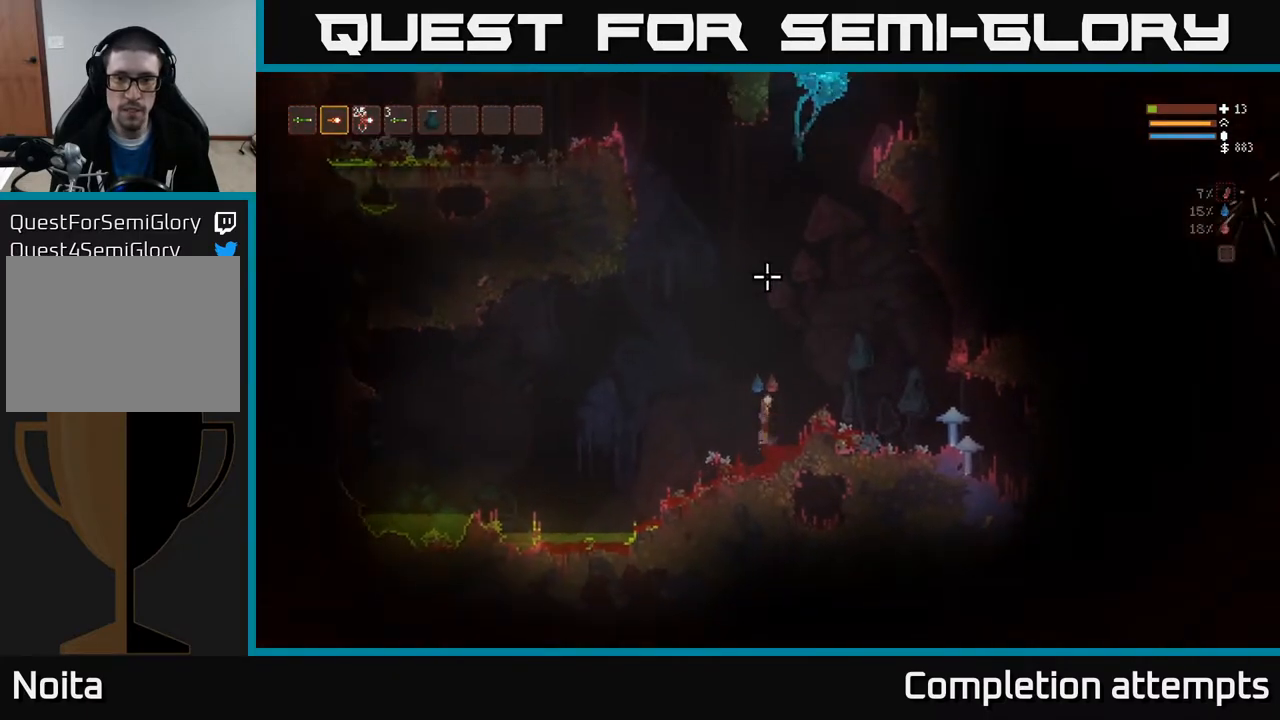
{"buttons": ["L2", "R2"], "left_stick": "center", "right_stick": "up", "events": [[233, "R2", "down"], [283, "left_stick", "center"]]}